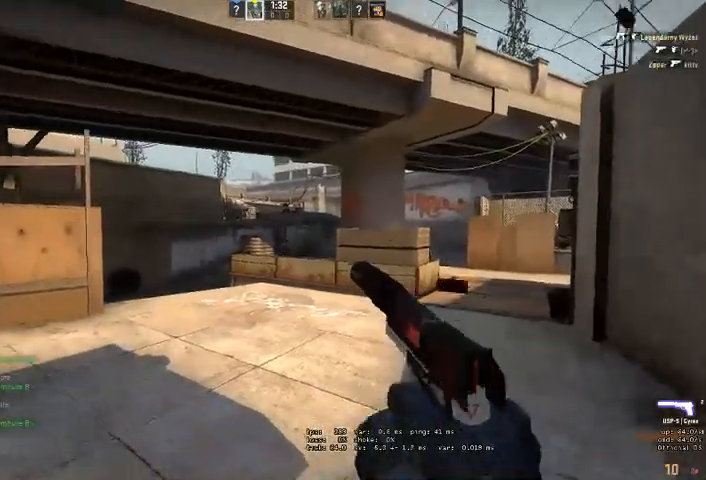
Gameplay with keyboard and mouse; each line is a JSON object with the keys and mouse buttons held at the frame after it. "events" lists presses ("down") and releases ("up") of "a", "ctrl", "d", "e", "q", "s", "shift", "space", "w", "mouse_left", "mouse_wheel" and "mouse_right" between this image and that frame as [ms after this image, input, new state], when the widget could be followed in between. "mouse_left", "mouse_wheel", "mouse_right" = the "left", "wheel", "right" buttons of the "mouse" list. No other keys are recorded. "wheel" means that the mouse wheel is clicked or scrolled. Mouse movement is not recorded. Not read: mouse_mb4.
{"keys": ["a"], "mouse": [], "events": [[133, "mouse_left", "up"], [300, "mouse_left", "down"], [400, "a", "up"], [400, "d", "down"], [433, "mouse_left", "up"], [466, "a", "down"], [466, "d", "up"]]}
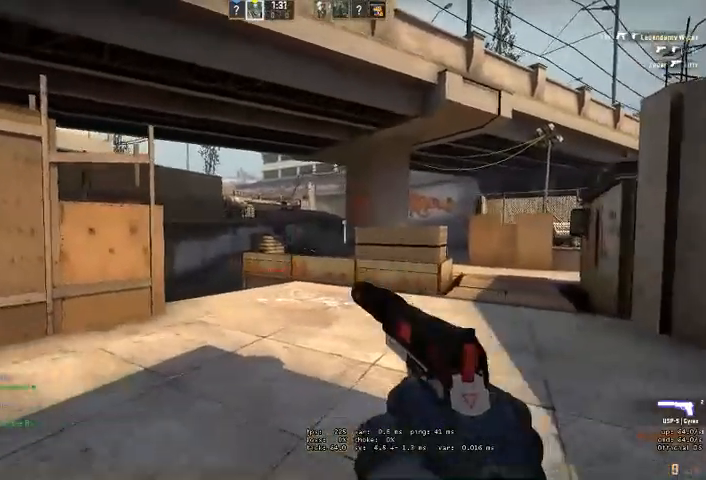
{"keys": ["a", "w"], "mouse": ["left"]}
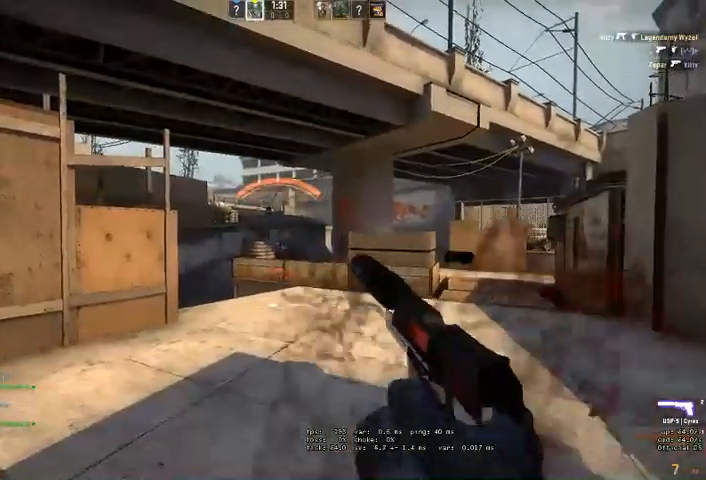
{"keys": ["a", "w"], "mouse": ["left"], "events": [[66, "mouse_left", "up"], [233, "mouse_left", "down"], [300, "mouse_left", "up"], [333, "a", "up"], [400, "mouse_left", "down"], [433, "a", "down"]]}
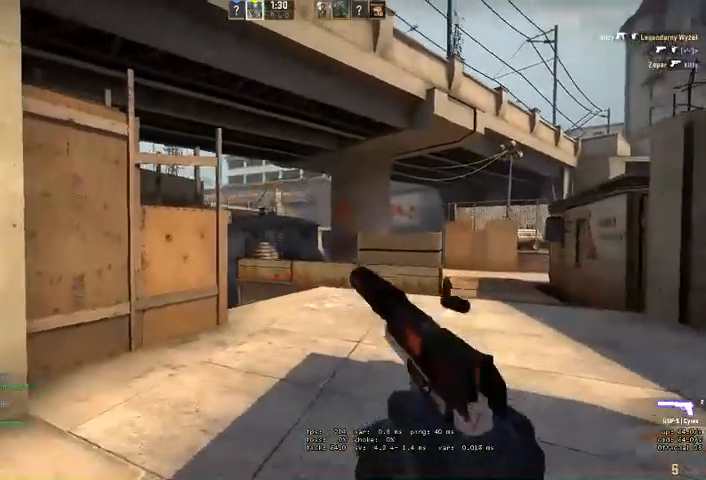
{"keys": [], "mouse": [], "events": [[66, "a", "up"], [66, "mouse_left", "up"], [66, "w", "up"], [133, "mouse_left", "down"], [166, "a", "down"], [266, "mouse_left", "up"], [333, "a", "up"], [333, "d", "down"], [466, "d", "up"]]}